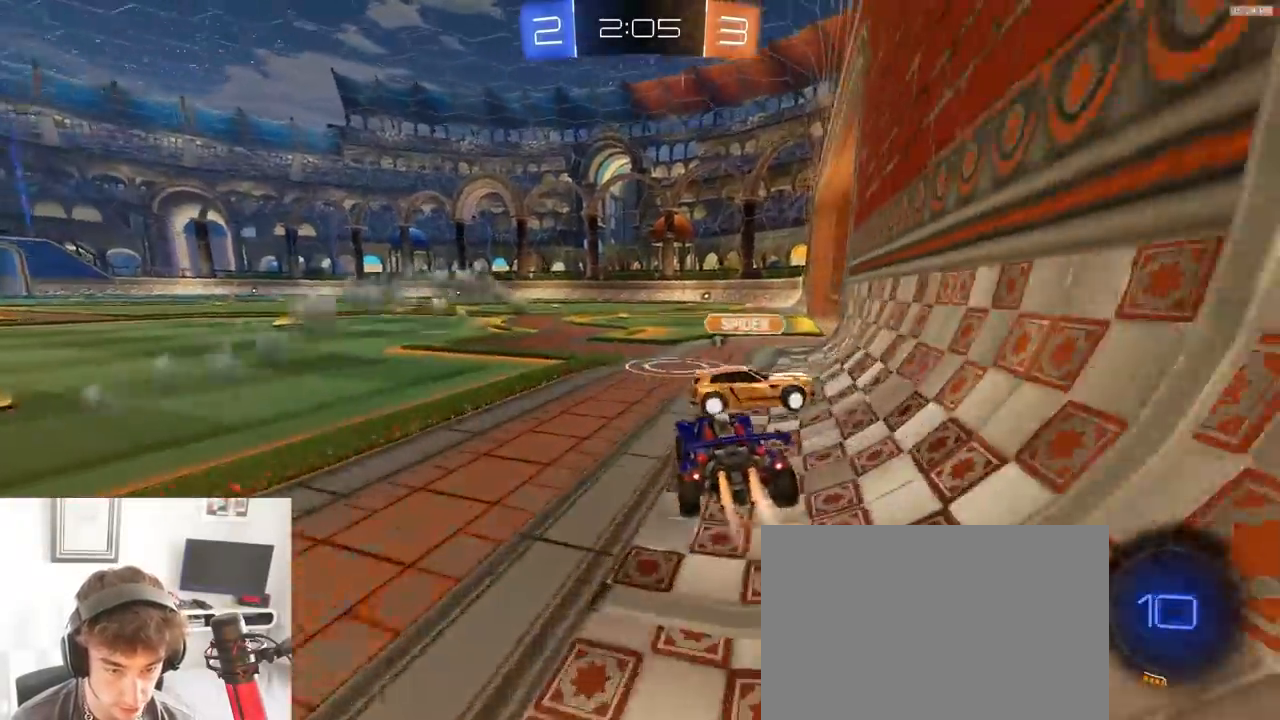
Gameplay with a controller (PlayStation layout); each line is a JSON object with the inputs held at the frame after it (dt_ms = milliseconds from this image to that frame). "events" lists button and stick changes between this image and that frame as [ms after this image, input, new state], when the widget could be followed in between. Not read: L3 R3 TOUCHPAD.
{"dt_ms": 500, "buttons": [], "left_stick": "left", "right_stick": "center", "events": [[33, "left_stick", "down-right"], [83, "CROSS", "down"], [133, "CROSS", "up"], [150, "R1", "up"], [150, "left_stick", "up-left"], [167, "R2", "up"], [267, "left_stick", "left"]]}
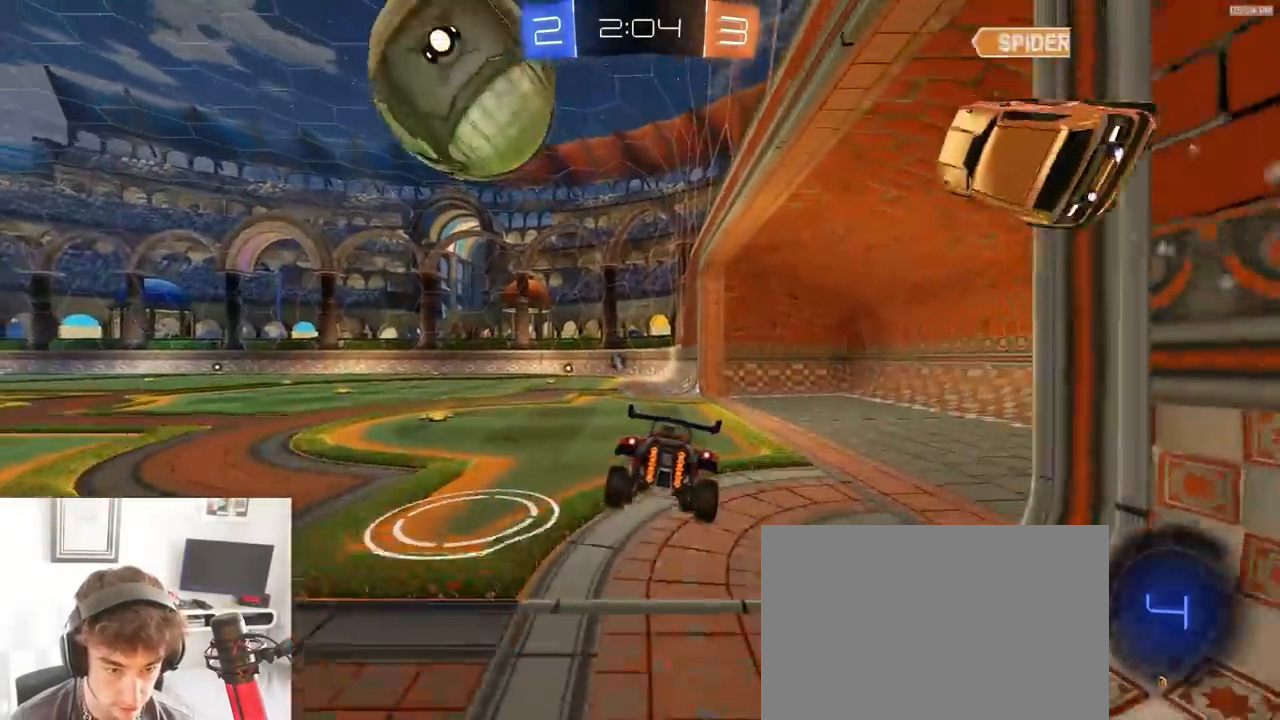
{"dt_ms": 500, "buttons": ["L2"], "left_stick": "up-left", "right_stick": "center", "events": [[117, "left_stick", "center"], [233, "L1", "down"], [250, "R2", "down"], [267, "left_stick", "down-left"], [283, "TRIANGLE", "down"], [367, "L1", "up"], [367, "TRIANGLE", "up"], [417, "left_stick", "up-left"], [433, "R2", "up"], [483, "L2", "down"]]}
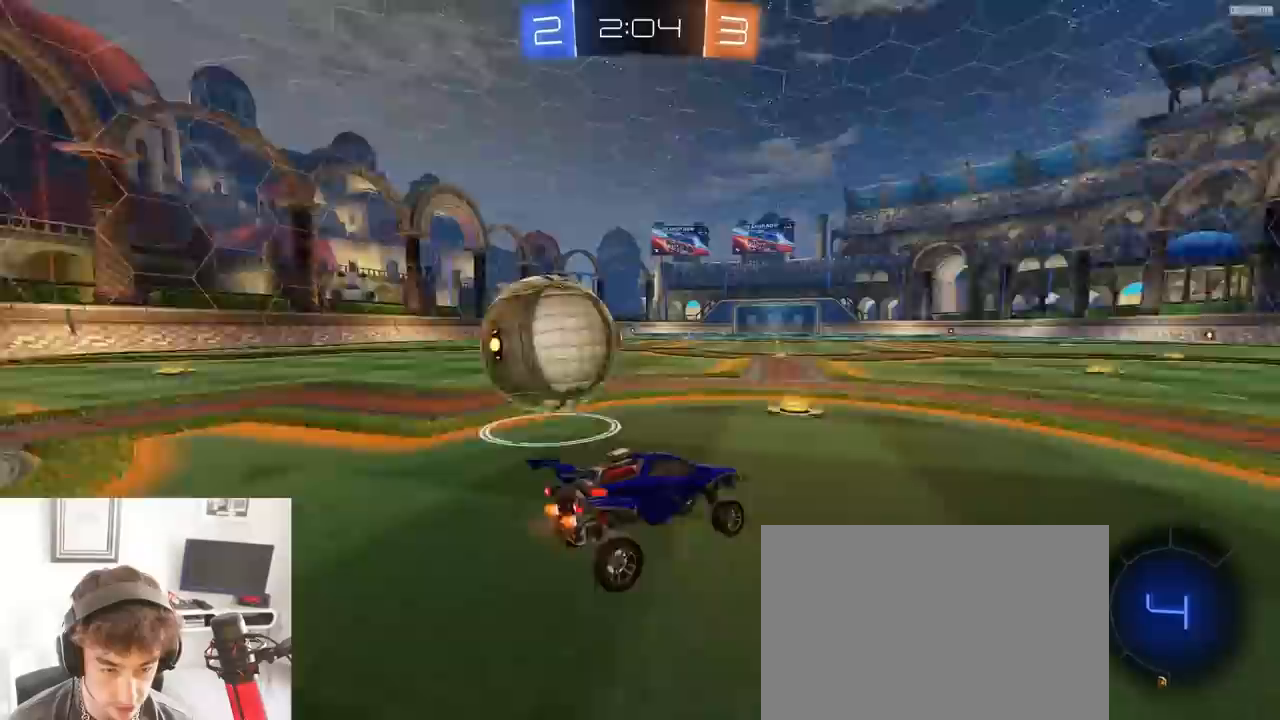
{"dt_ms": 500, "buttons": ["TRIANGLE"], "left_stick": "left", "right_stick": "center", "events": [[33, "left_stick", "left"], [117, "L2", "up"], [150, "R2", "down"], [267, "left_stick", "center"], [467, "TRIANGLE", "down"], [483, "R2", "up"], [483, "left_stick", "left"]]}
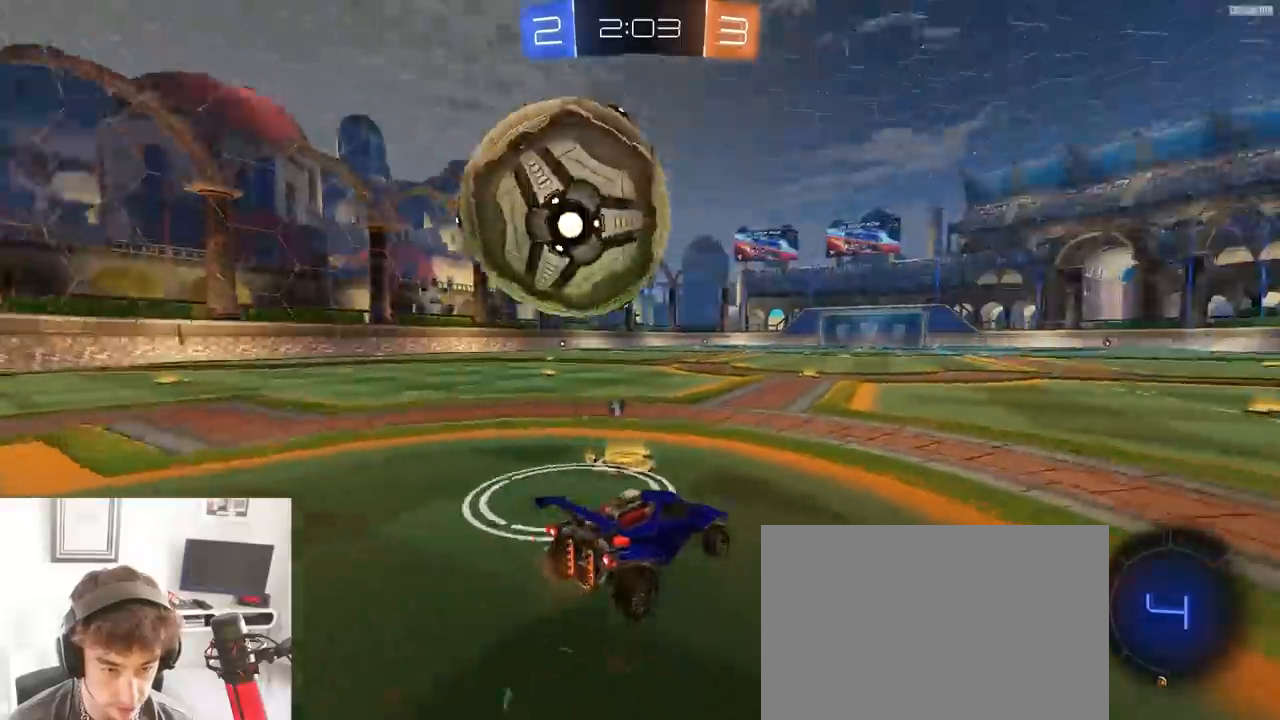
{"dt_ms": 500, "buttons": ["R2"], "left_stick": "right", "right_stick": "center", "events": [[50, "TRIANGLE", "up"], [133, "left_stick", "right"], [167, "R2", "down"], [200, "L1", "down"], [250, "R2", "up"], [283, "L1", "up"], [333, "R2", "down"]]}
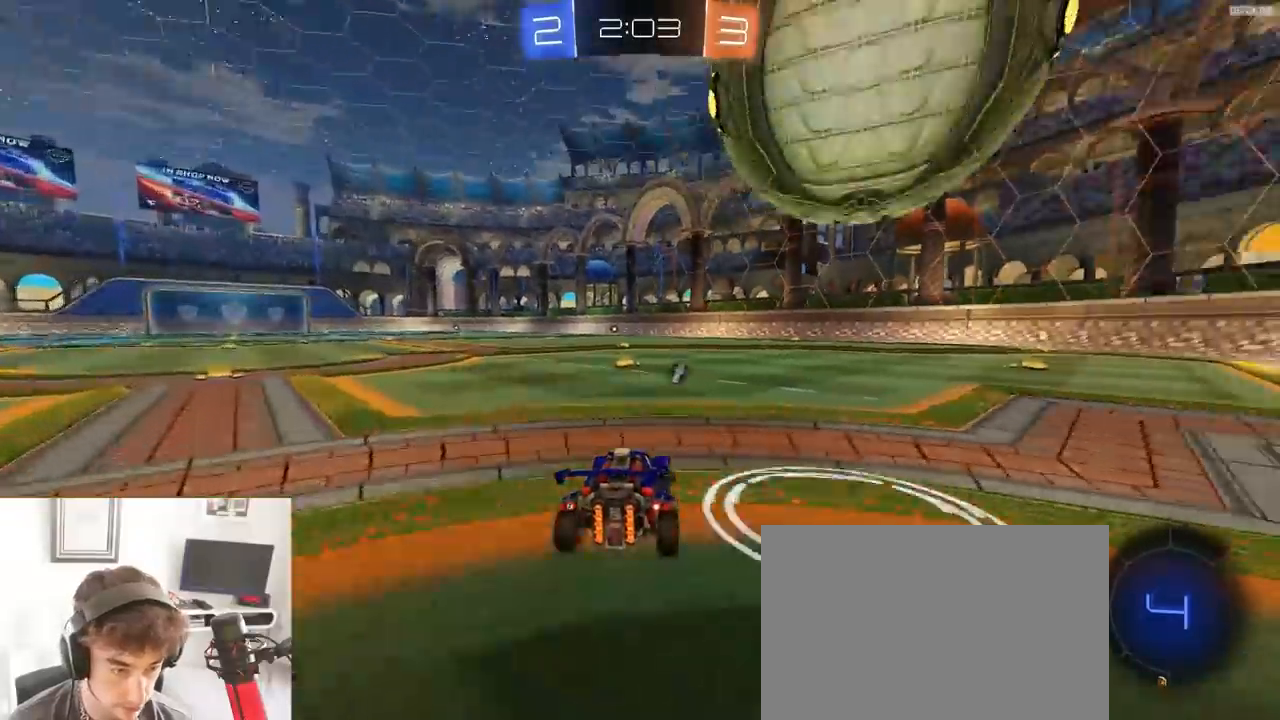
{"dt_ms": 1000, "buttons": ["L1", "R1", "R2"], "left_stick": "down-right", "right_stick": "center"}
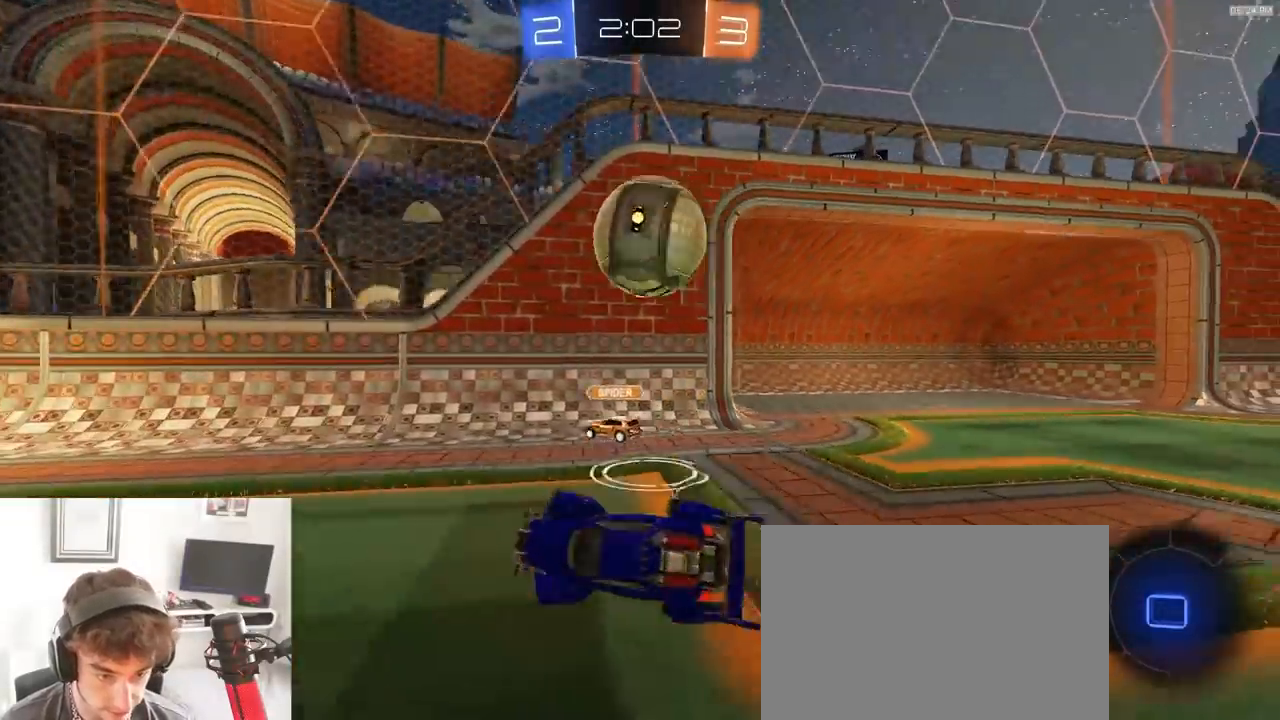
{"dt_ms": 1000, "buttons": ["R2"], "left_stick": "left", "right_stick": "center", "events": [[67, "L1", "up"], [100, "left_stick", "center"], [500, "R1", "up"], [700, "left_stick", "left"], [750, "L1", "down"], [950, "L1", "up"]]}
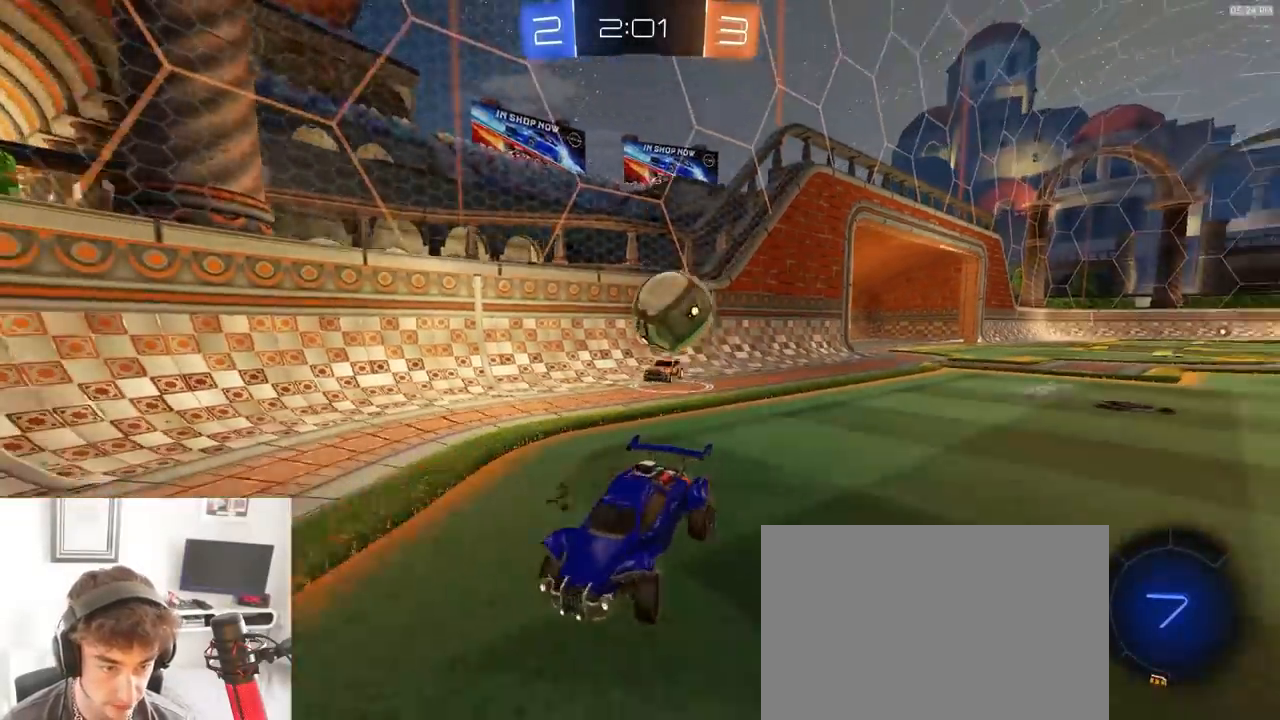
{"dt_ms": 1000, "buttons": [], "left_stick": "center", "right_stick": "center"}
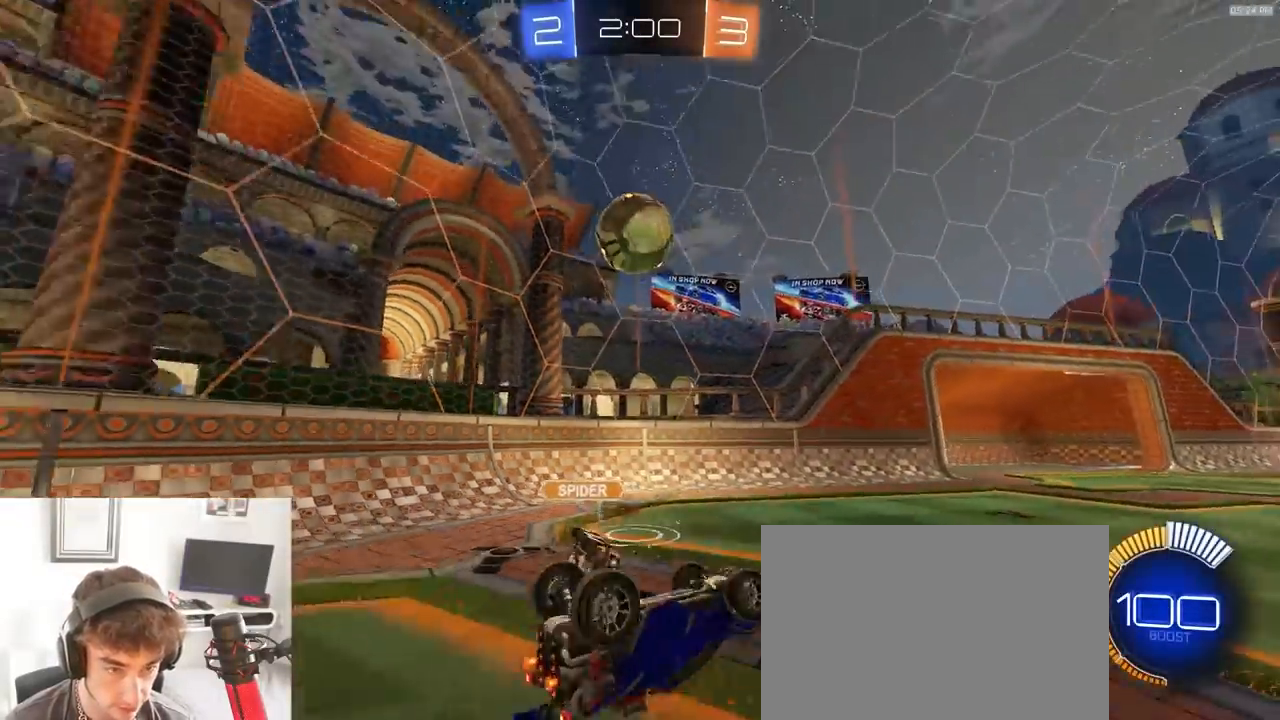
{"dt_ms": 500, "buttons": ["R1", "R2"], "left_stick": "center", "right_stick": "center", "events": [[100, "SQUARE", "down"], [183, "left_stick", "up"], [250, "R2", "down"], [400, "R1", "down"], [417, "SQUARE", "up"], [417, "left_stick", "center"]]}
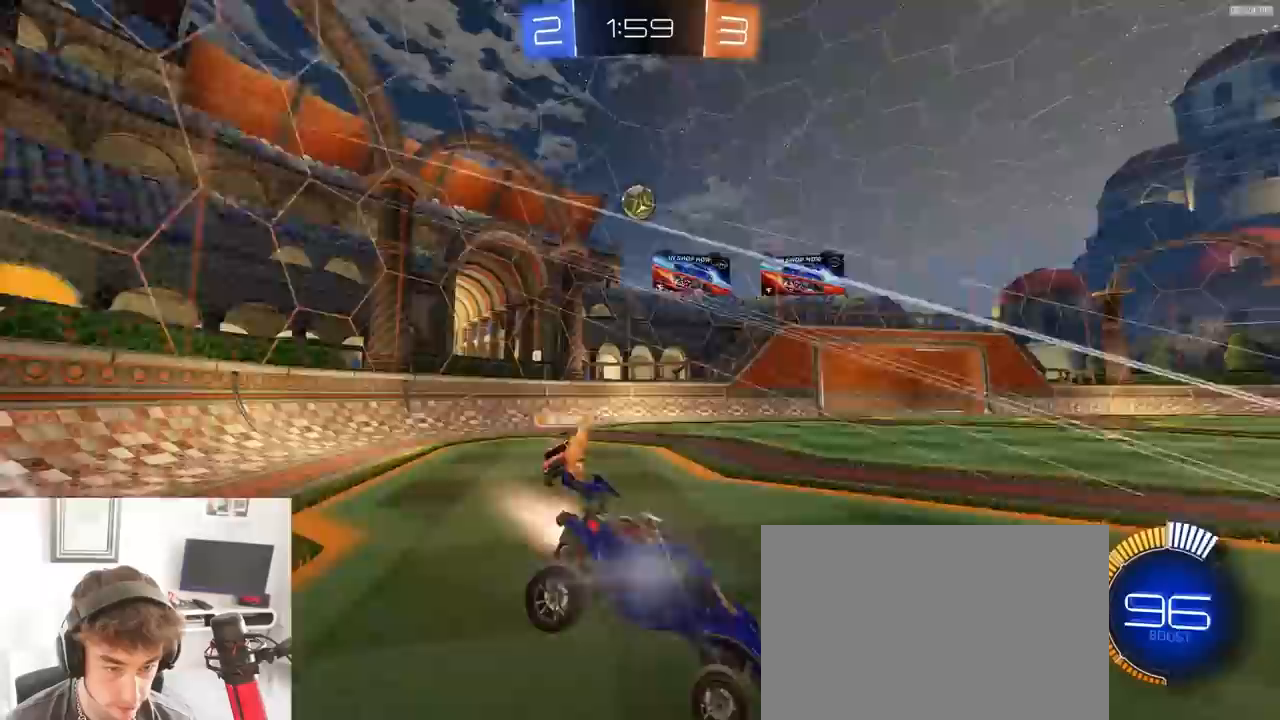
{"dt_ms": 500, "buttons": ["R1", "R2"], "left_stick": "left", "right_stick": "center", "events": [[317, "left_stick", "left"]]}
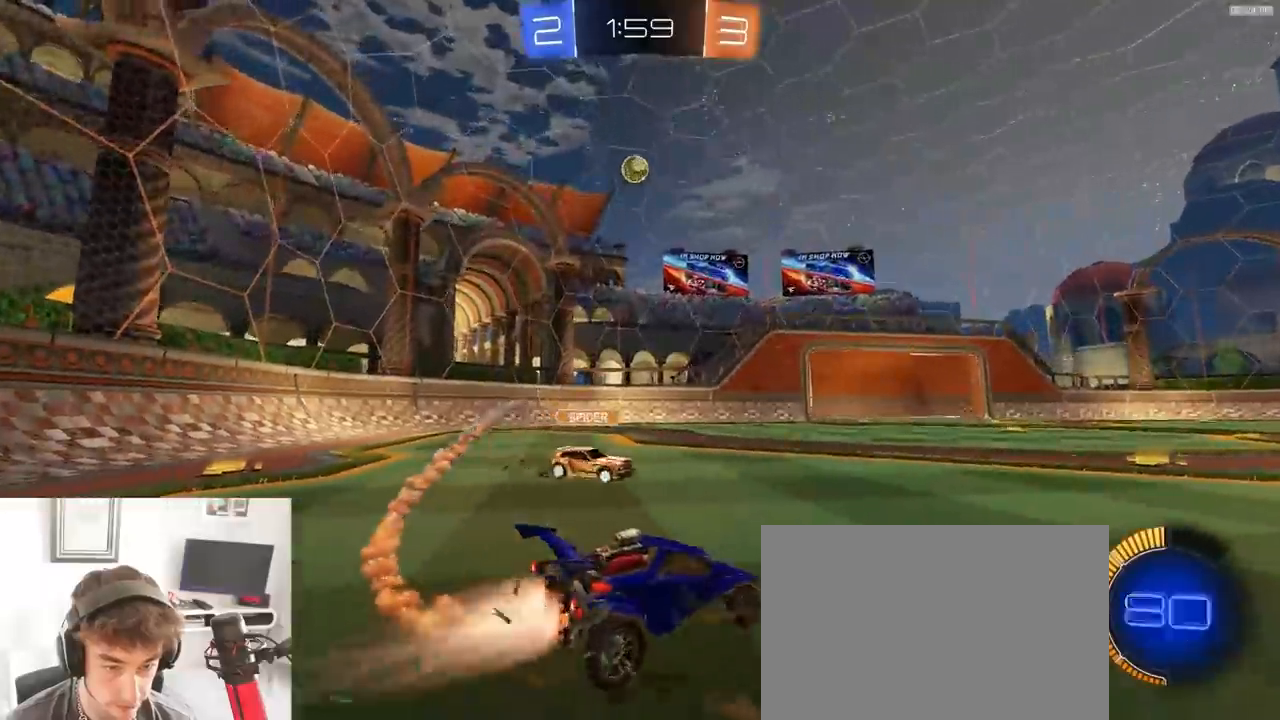
{"dt_ms": 500, "buttons": ["R1", "R2"], "left_stick": "center", "right_stick": "center", "events": [[383, "left_stick", "center"]]}
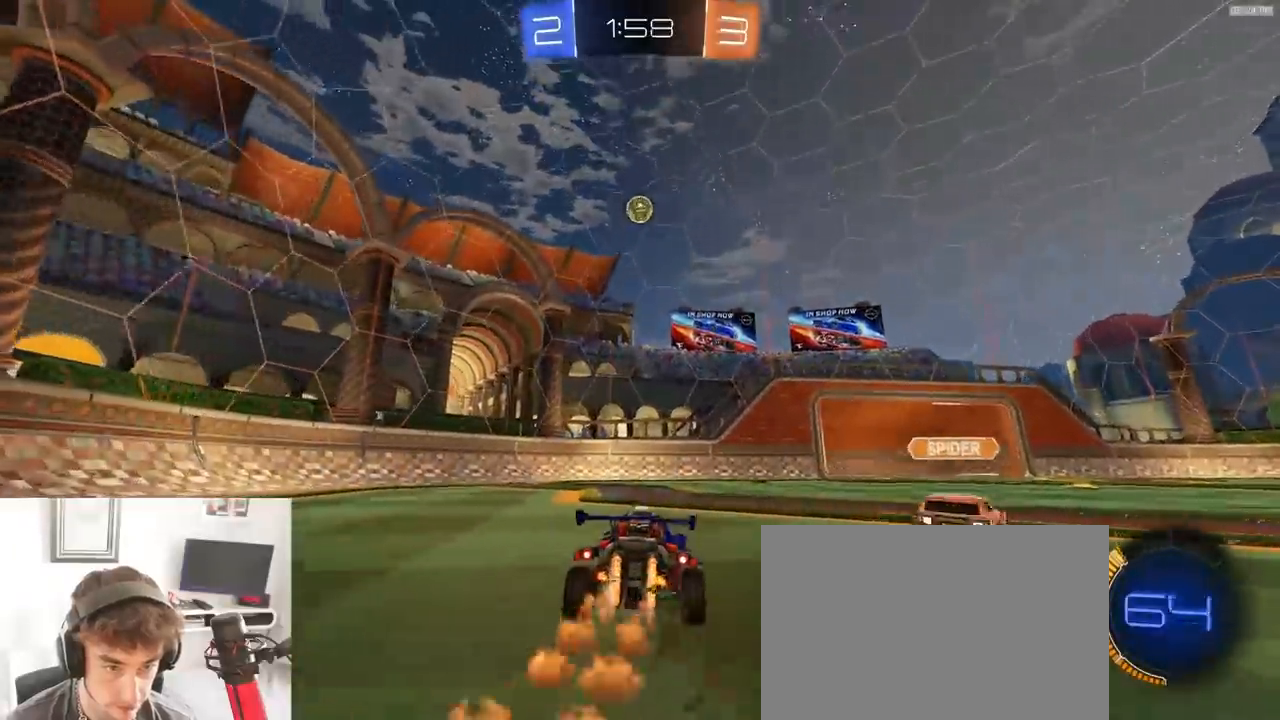
{"dt_ms": 500, "buttons": ["R2"], "left_stick": "center", "right_stick": "center", "events": [[183, "left_stick", "down-left"], [250, "left_stick", "center"], [400, "R1", "up"]]}
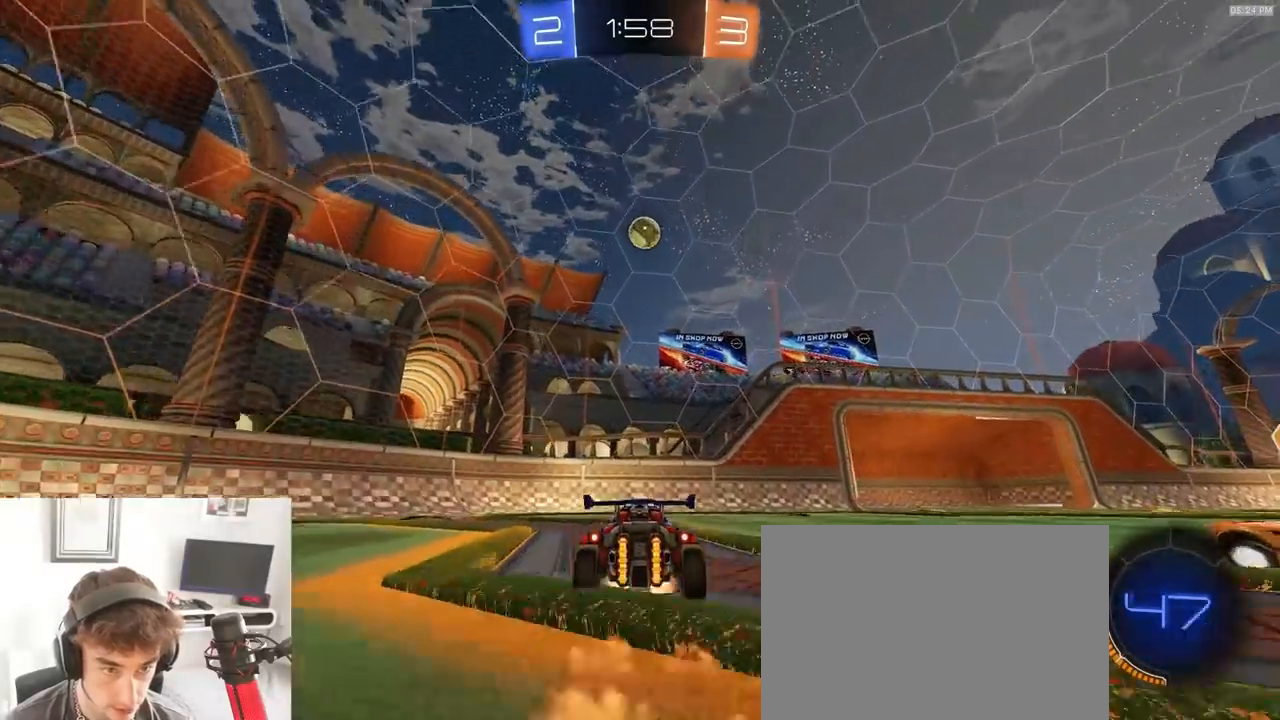
{"dt_ms": 1000, "buttons": ["R2"], "left_stick": "up-right", "right_stick": "center", "events": [[50, "left_stick", "down-right"], [167, "CROSS", "down"], [183, "R1", "down"], [283, "left_stick", "down-left"], [300, "L1", "down"], [333, "CROSS", "up"], [333, "R1", "up"], [367, "left_stick", "up-left"], [400, "L1", "up"], [433, "R2", "up"], [500, "left_stick", "up-right"], [567, "left_stick", "right"], [617, "L1", "down"], [817, "L1", "up"], [883, "R2", "down"], [1000, "left_stick", "up-right"]]}
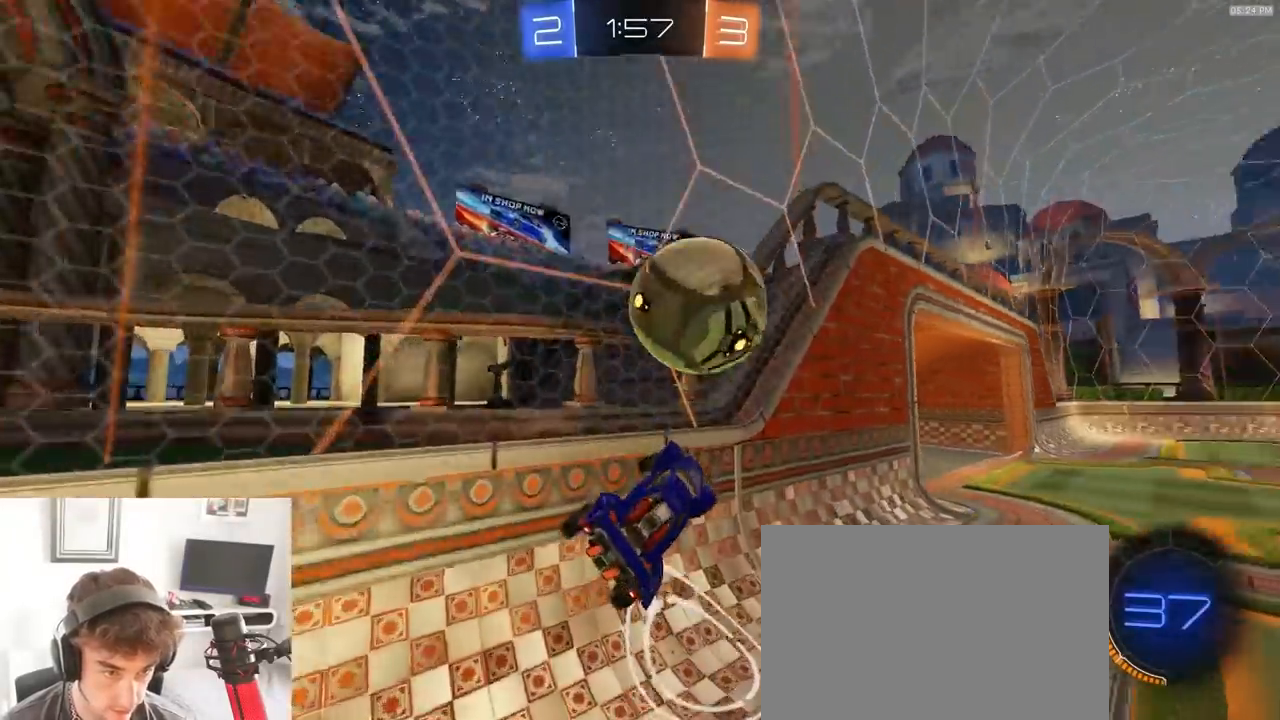
{"dt_ms": 1000, "buttons": ["R2"], "left_stick": "right", "right_stick": "center"}
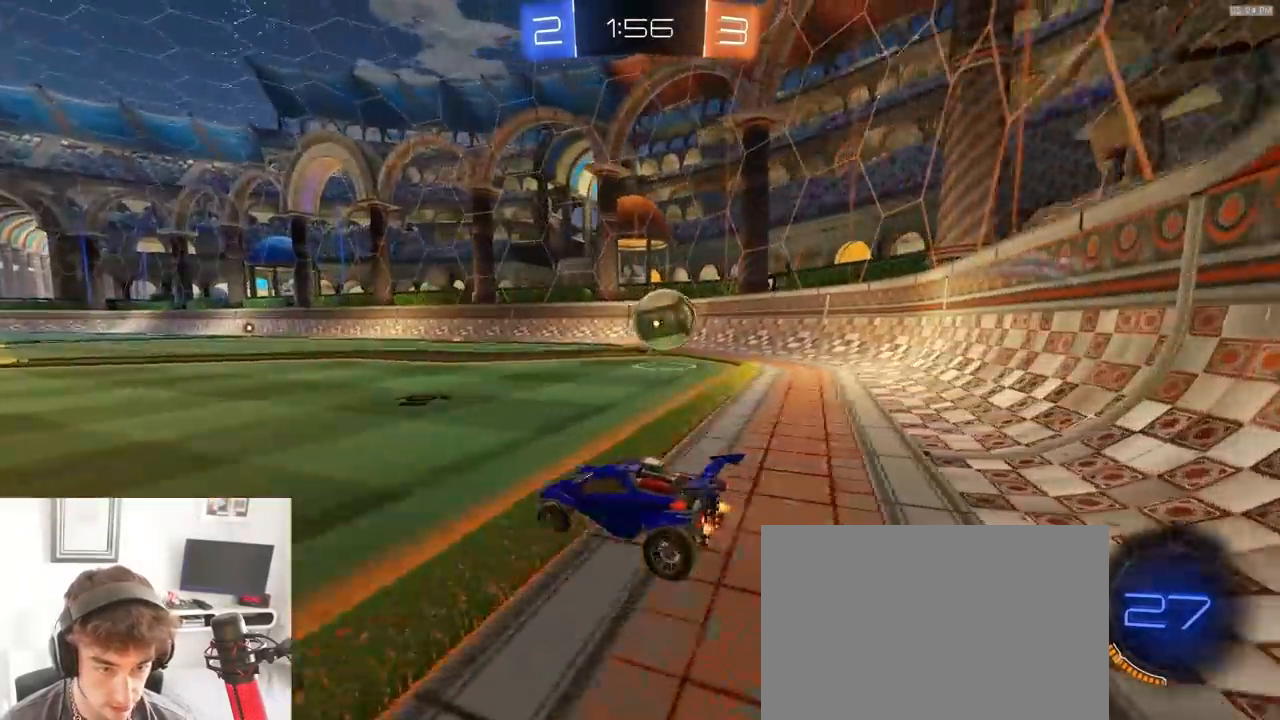
{"dt_ms": 500, "buttons": ["TRIANGLE", "R1", "R2"], "left_stick": "right", "right_stick": "center", "events": [[300, "R1", "down"], [417, "TRIANGLE", "down"], [417, "left_stick", "center"], [500, "left_stick", "right"]]}
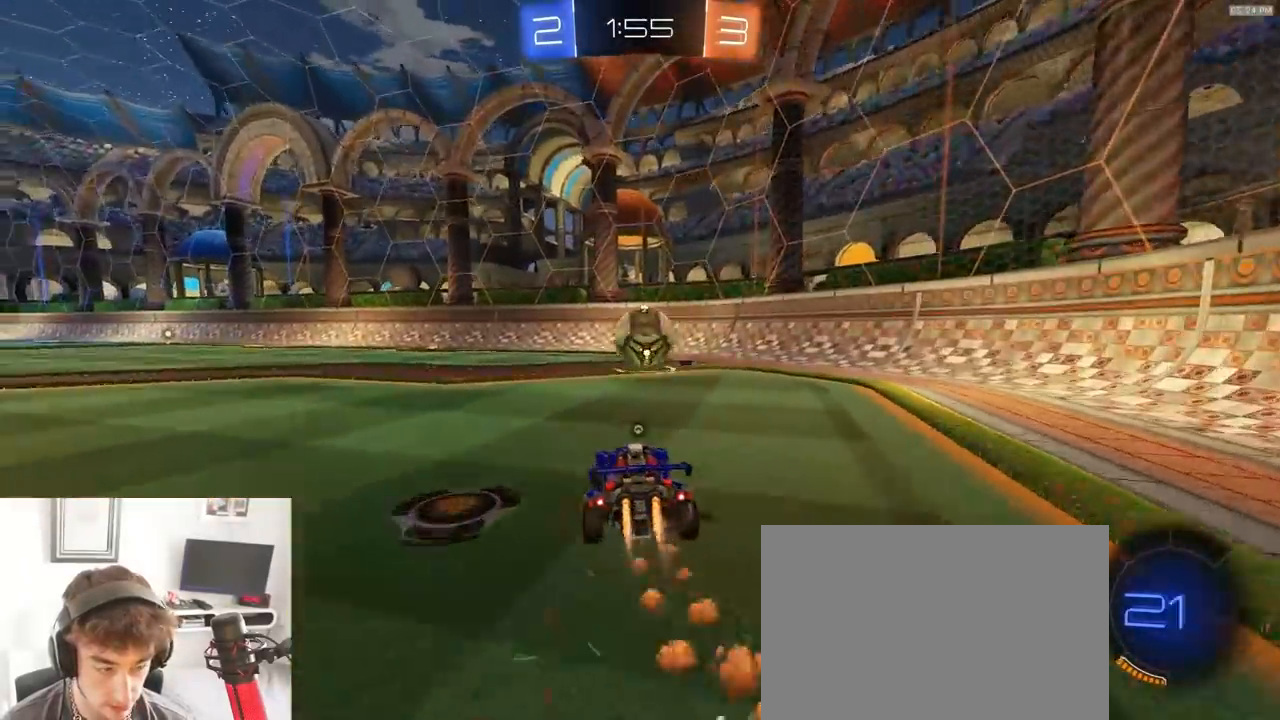
{"dt_ms": 500, "buttons": ["R2"], "left_stick": "left", "right_stick": "center", "events": [[33, "TRIANGLE", "up"], [133, "left_stick", "center"], [383, "left_stick", "left"], [450, "R1", "up"]]}
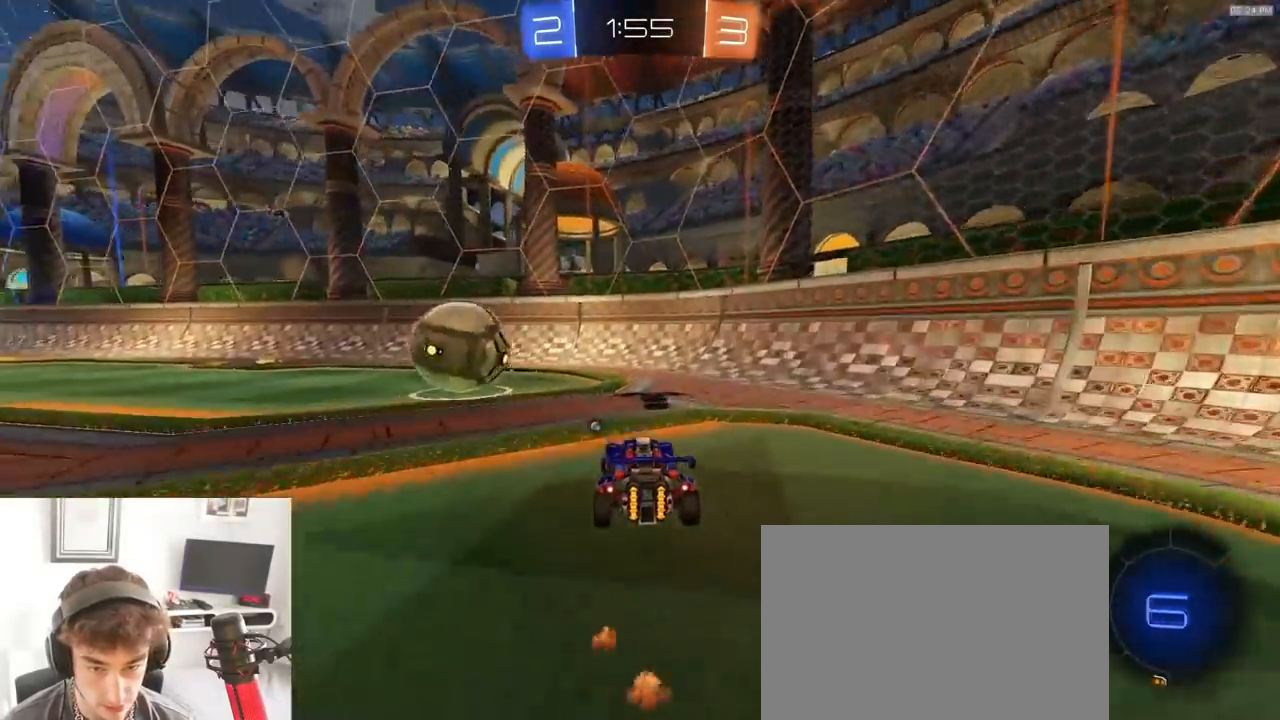
{"dt_ms": 500, "buttons": ["R2"], "left_stick": "left", "right_stick": "center", "events": [[167, "left_stick", "center"], [267, "left_stick", "left"]]}
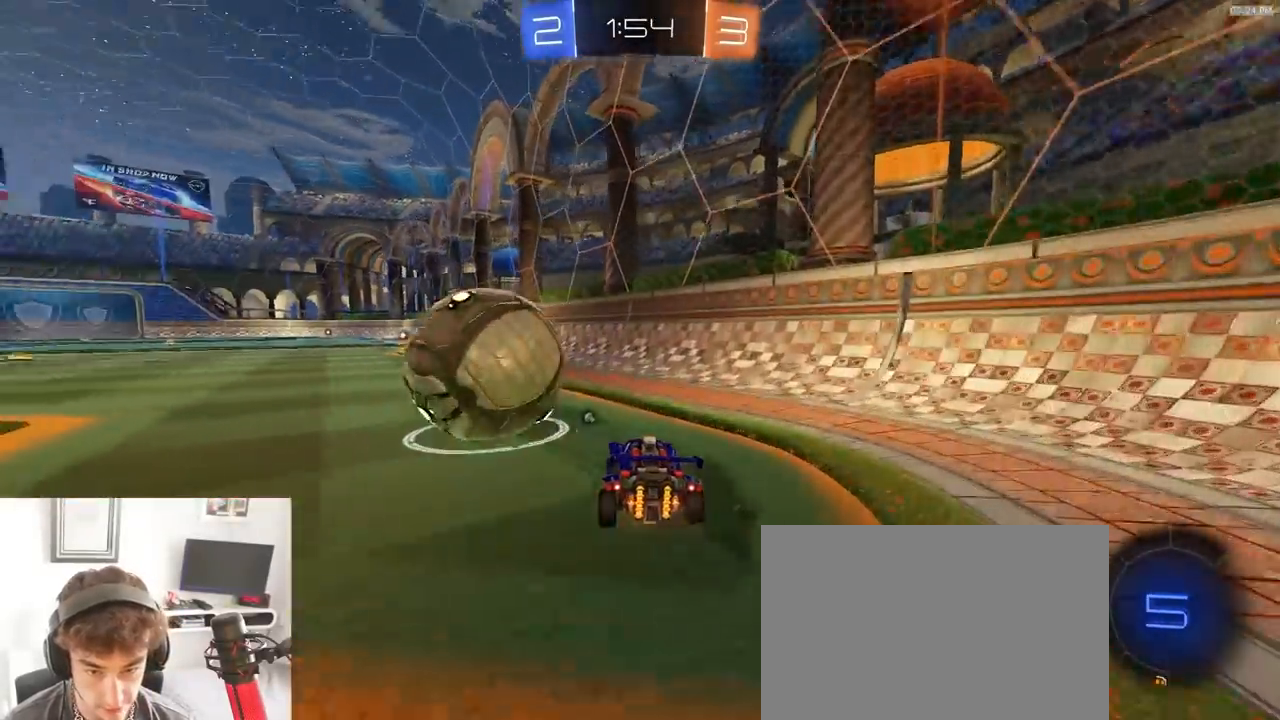
{"dt_ms": 500, "buttons": ["TRIANGLE", "R1", "R2"], "left_stick": "center", "right_stick": "center", "events": [[300, "left_stick", "center"], [367, "R1", "down"], [367, "left_stick", "right"], [400, "TRIANGLE", "down"], [500, "left_stick", "center"]]}
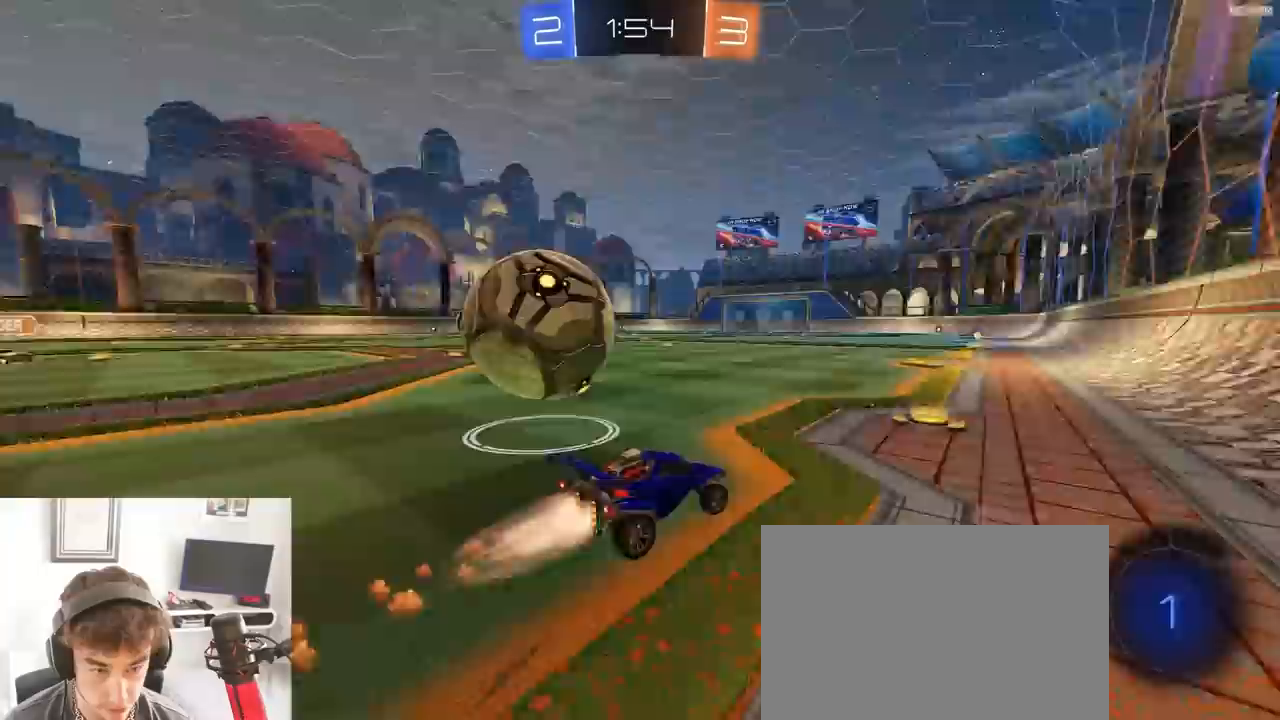
{"dt_ms": 500, "buttons": ["R1", "R2"], "left_stick": "center", "right_stick": "center", "events": [[50, "TRIANGLE", "up"]]}
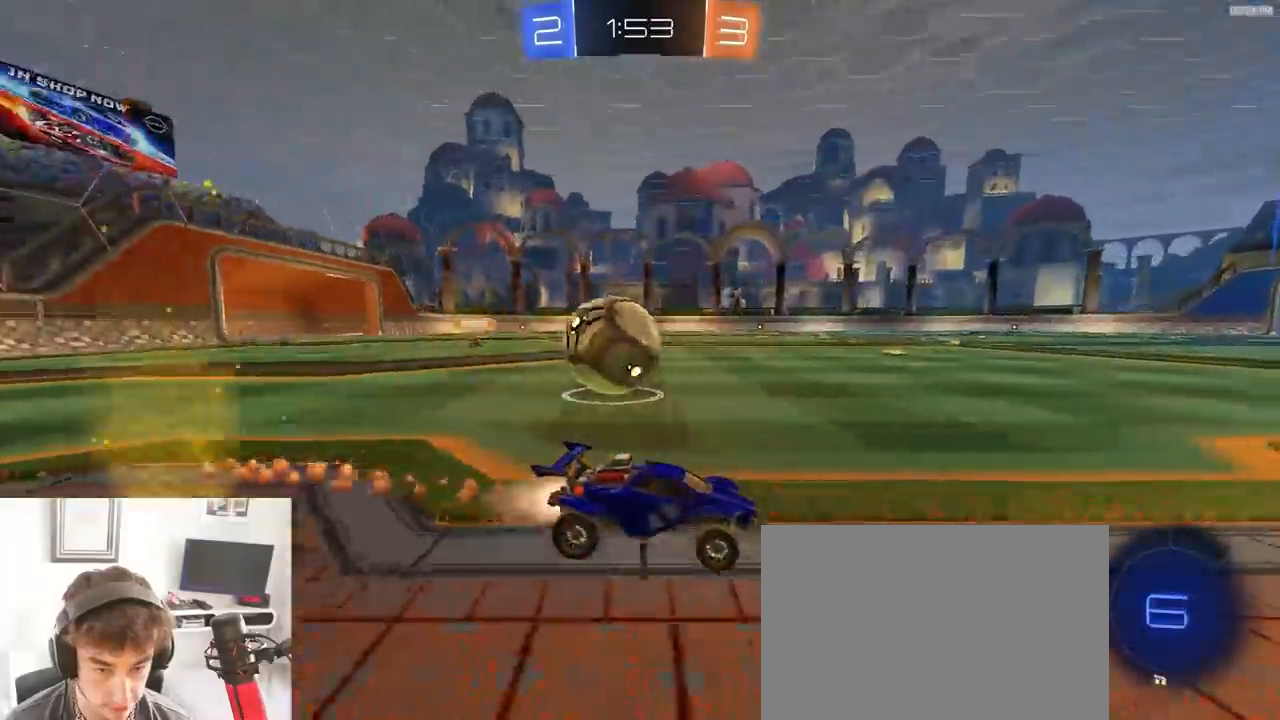
{"dt_ms": 500, "buttons": ["R2"], "left_stick": "center", "right_stick": "center", "events": [[33, "left_stick", "left"], [133, "left_stick", "center"], [283, "R1", "up"]]}
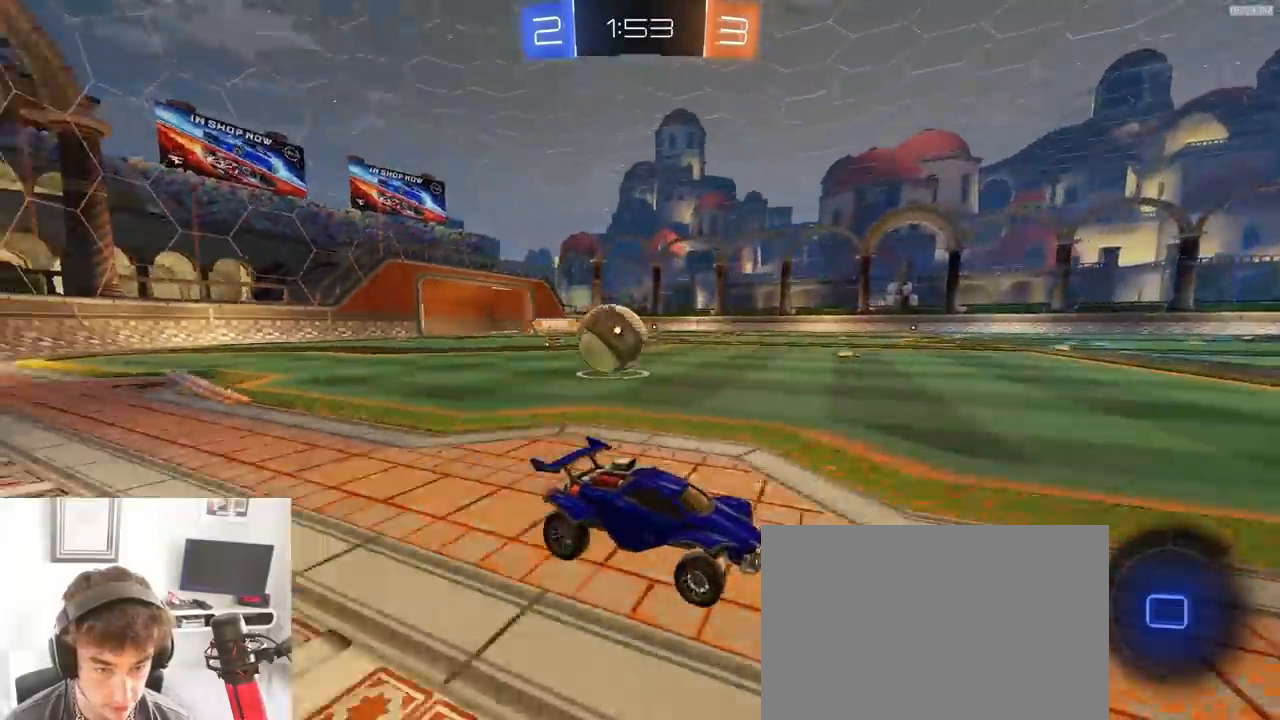
{"dt_ms": 500, "buttons": ["R2"], "left_stick": "left", "right_stick": "center", "events": [[50, "left_stick", "left"], [117, "L1", "down"], [333, "L1", "up"], [350, "left_stick", "center"], [483, "left_stick", "left"]]}
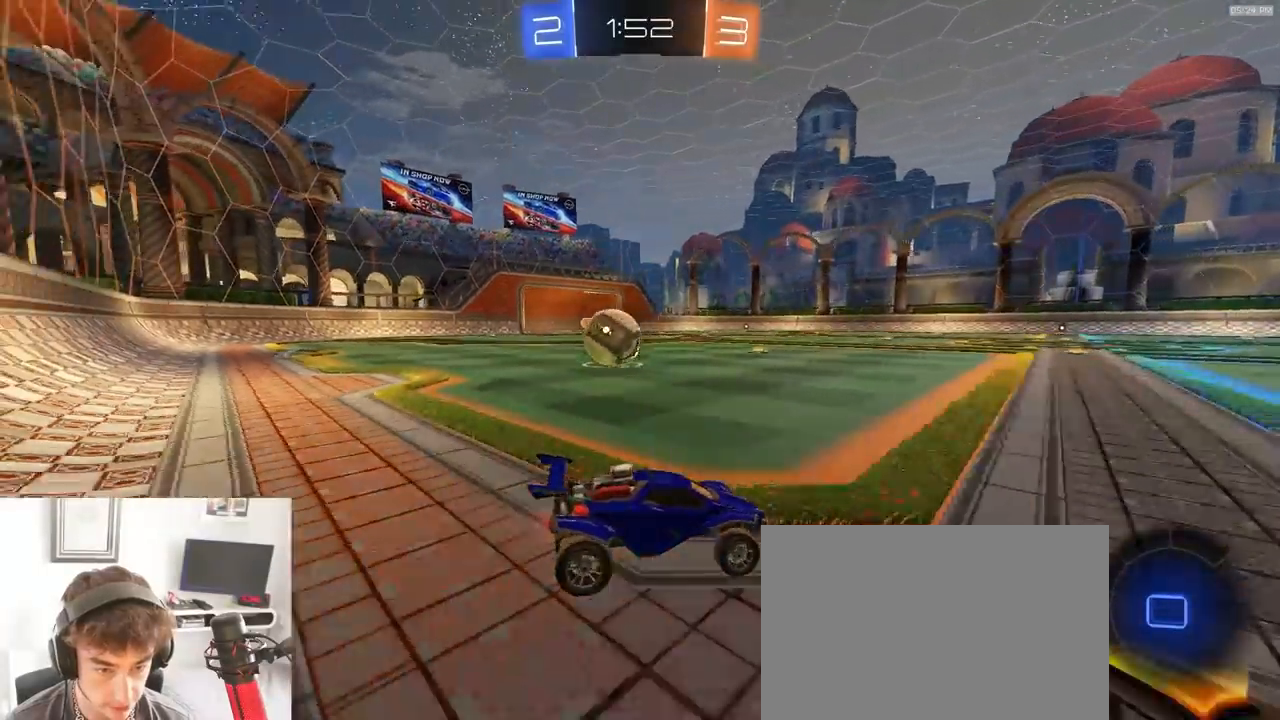
{"dt_ms": 500, "buttons": ["R1", "R2"], "left_stick": "left", "right_stick": "center", "events": [[200, "R1", "down"], [267, "left_stick", "center"], [333, "R1", "up"], [350, "left_stick", "left"], [500, "R1", "down"]]}